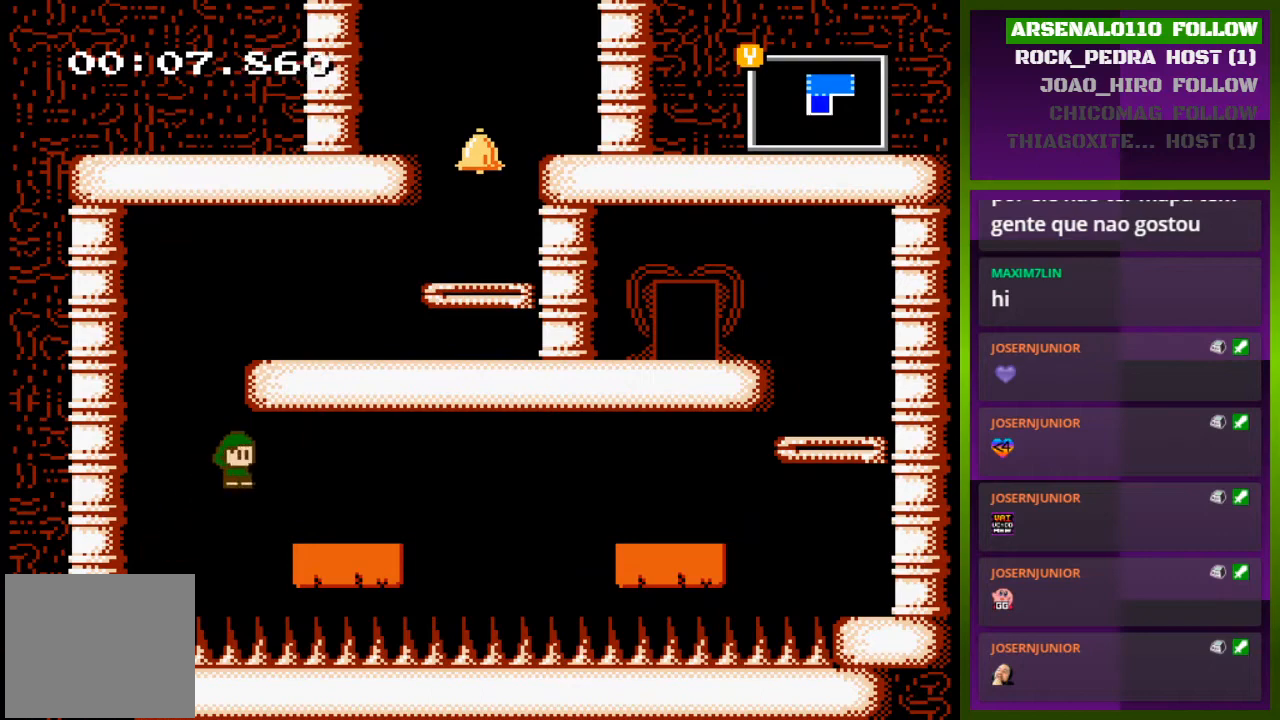
Gameplay with a controller (PlayStation layout); each line is a JSON object with the inputs held at the frame after it. "events" lists button and stick changes between this image and that frame as [ms after this image, input, new state], when the widget could be followed in between. Not read: left_stick right_stick.
{"buttons": ["CROSS", "DPAD_RIGHT"], "events": [[500, "CROSS", "down"]]}
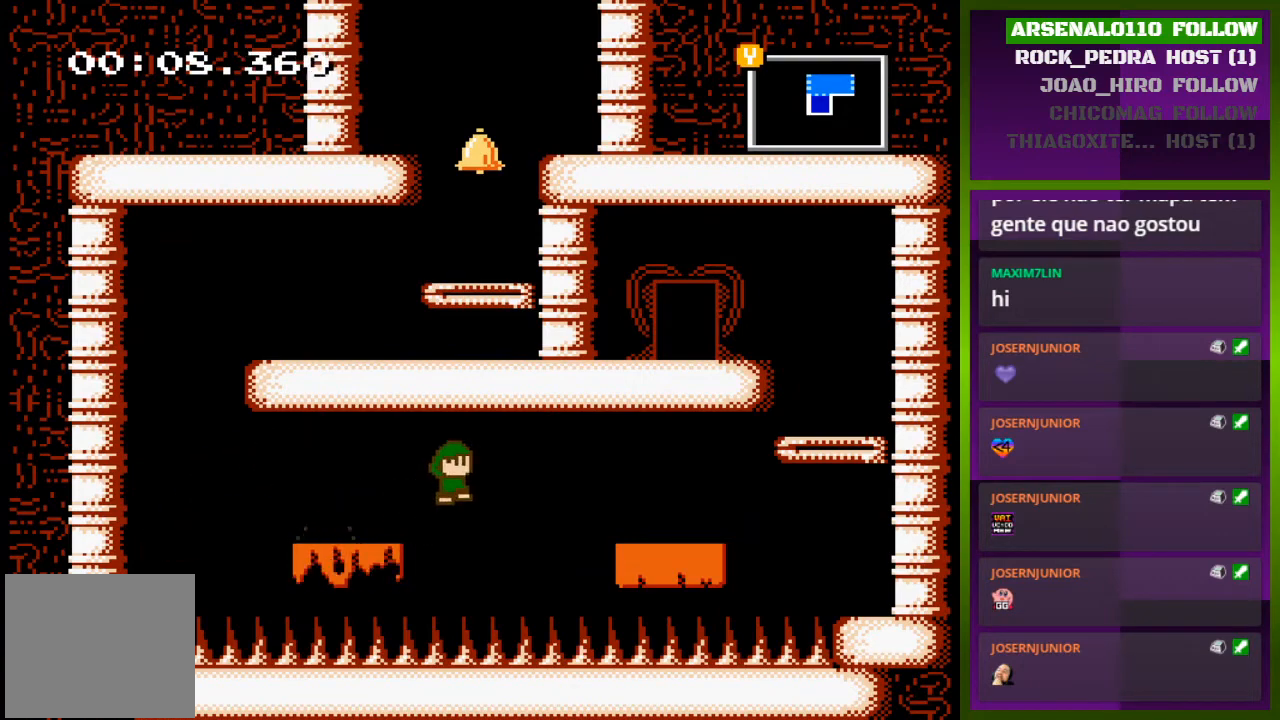
{"buttons": ["DPAD_RIGHT"], "events": [[433, "CROSS", "up"]]}
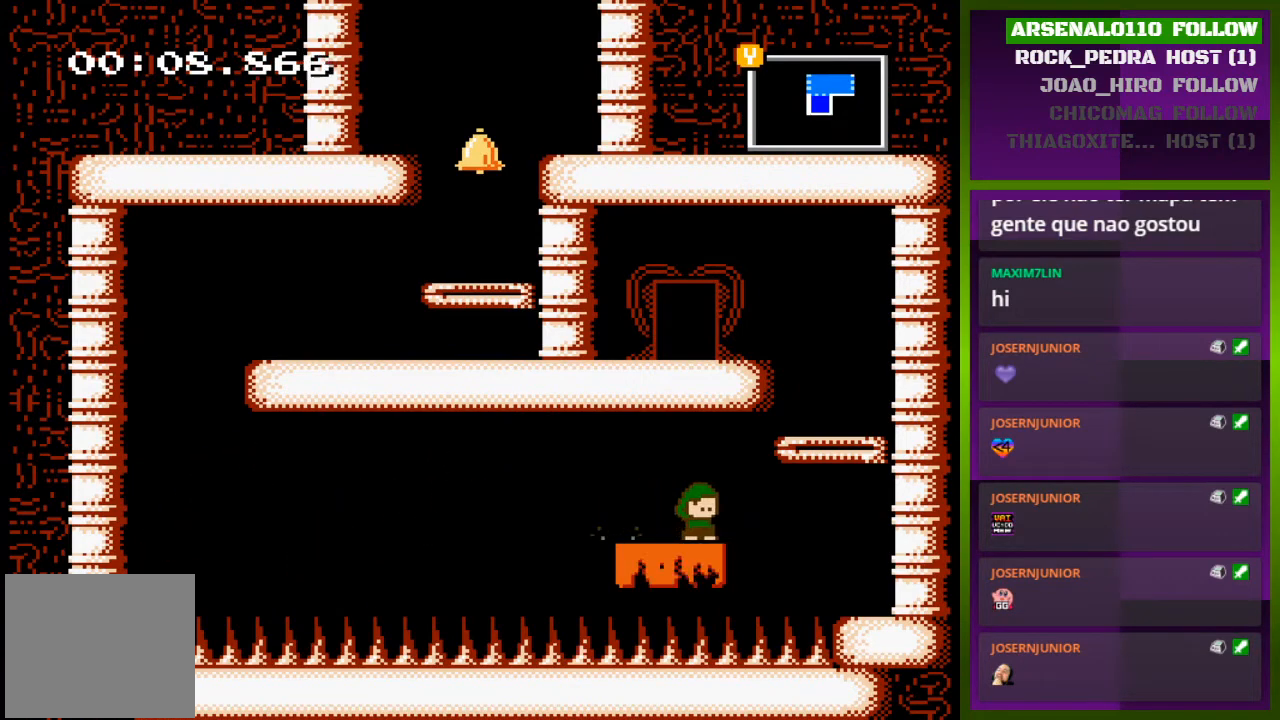
{"buttons": ["CROSS", "DPAD_LEFT"], "events": [[167, "CROSS", "down"], [367, "DPAD_RIGHT", "up"], [467, "DPAD_LEFT", "down"]]}
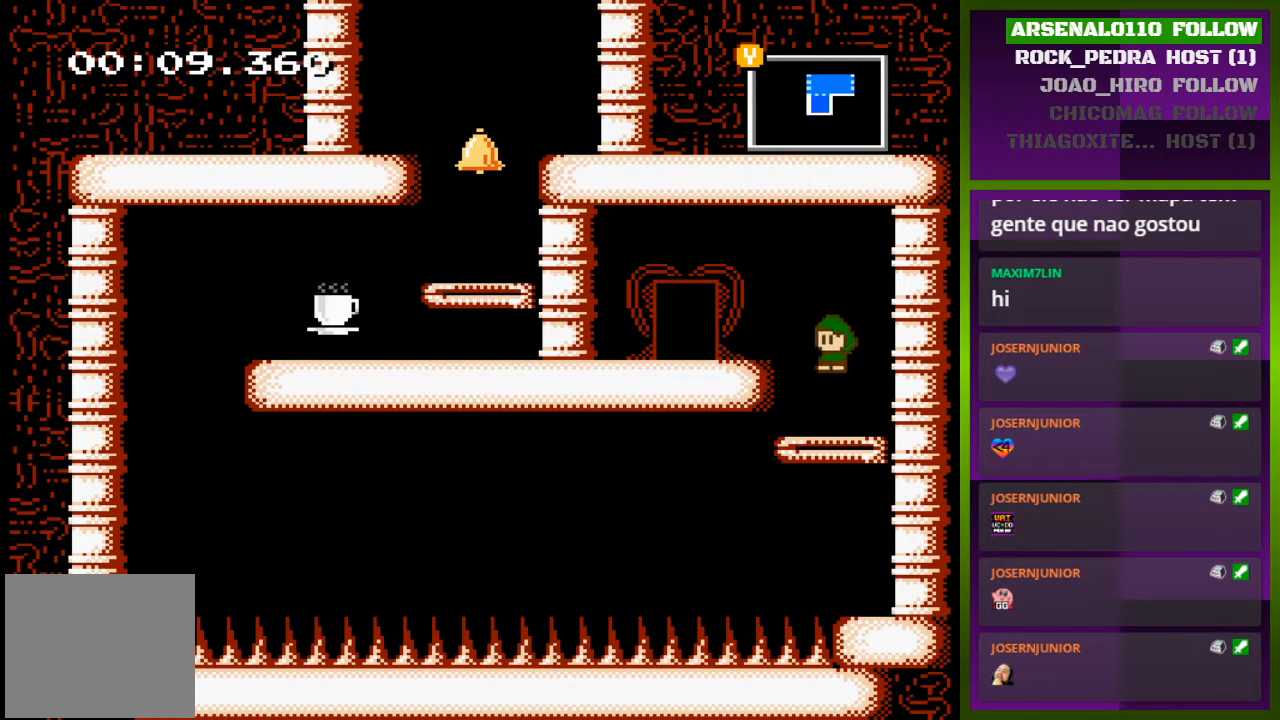
{"buttons": ["DPAD_LEFT"], "events": [[100, "DPAD_LEFT", "up"], [133, "CROSS", "up"], [333, "CROSS", "down"], [433, "CROSS", "up"], [433, "DPAD_LEFT", "down"]]}
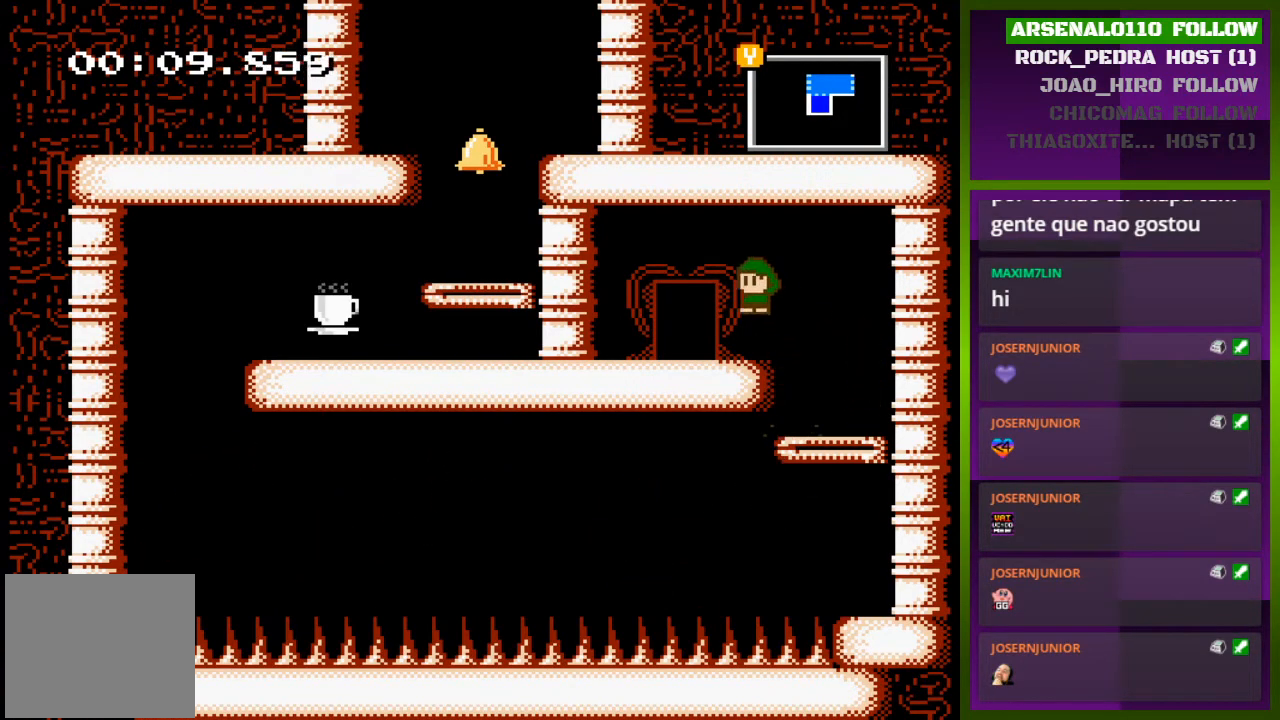
{"buttons": [], "events": [[233, "DPAD_LEFT", "up"], [333, "DPAD_UP", "down"], [500, "DPAD_UP", "up"]]}
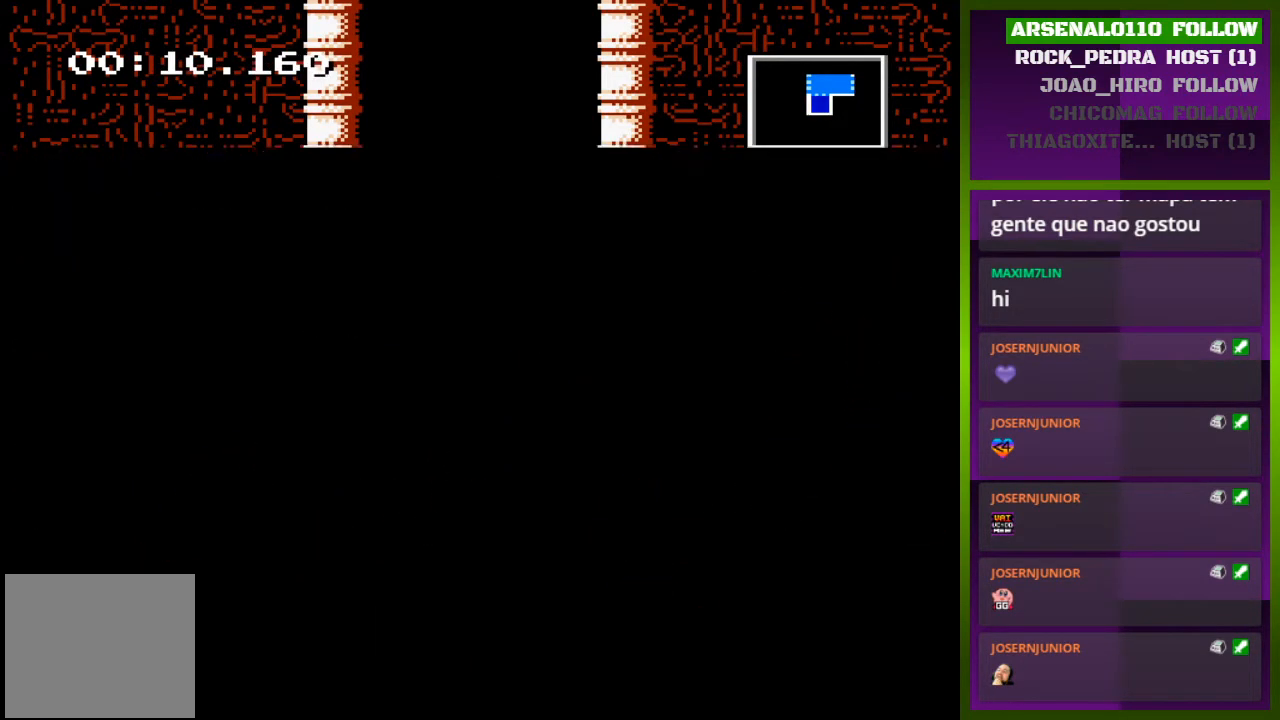
{"buttons": [], "events": []}
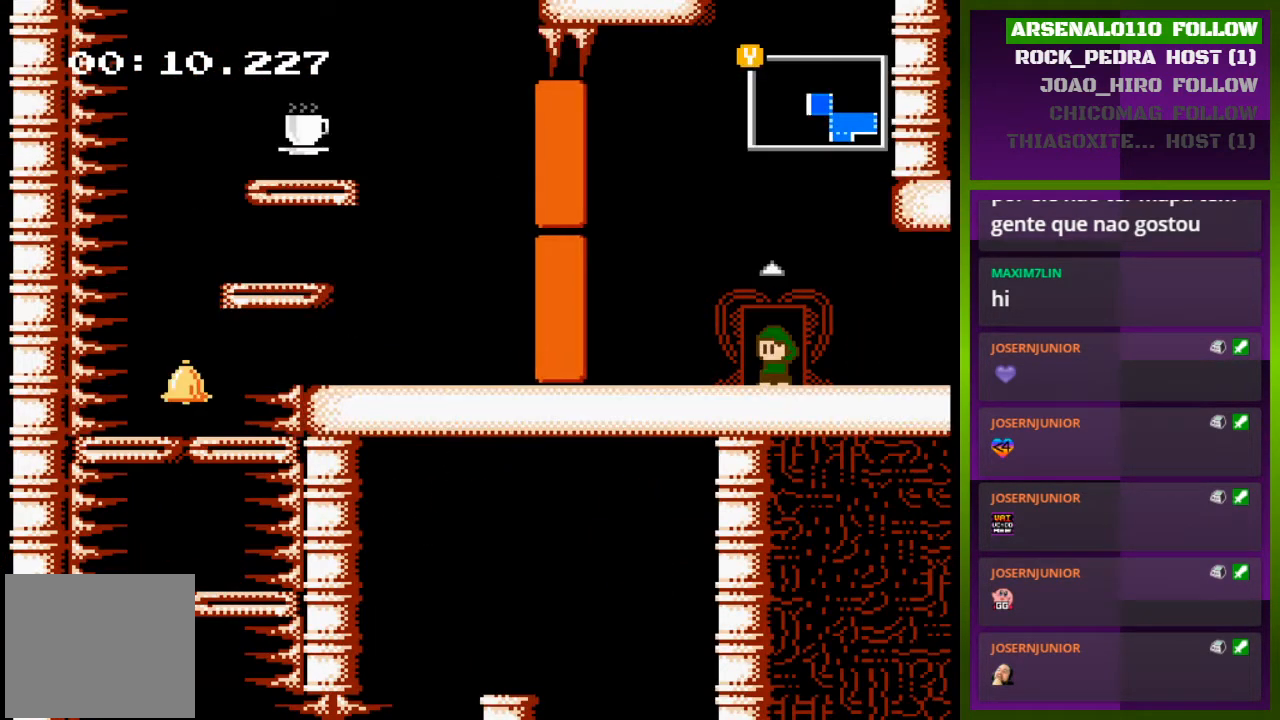
{"buttons": ["DPAD_LEFT"], "events": [[67, "DPAD_RIGHT", "down"], [367, "DPAD_RIGHT", "up"], [500, "DPAD_LEFT", "down"]]}
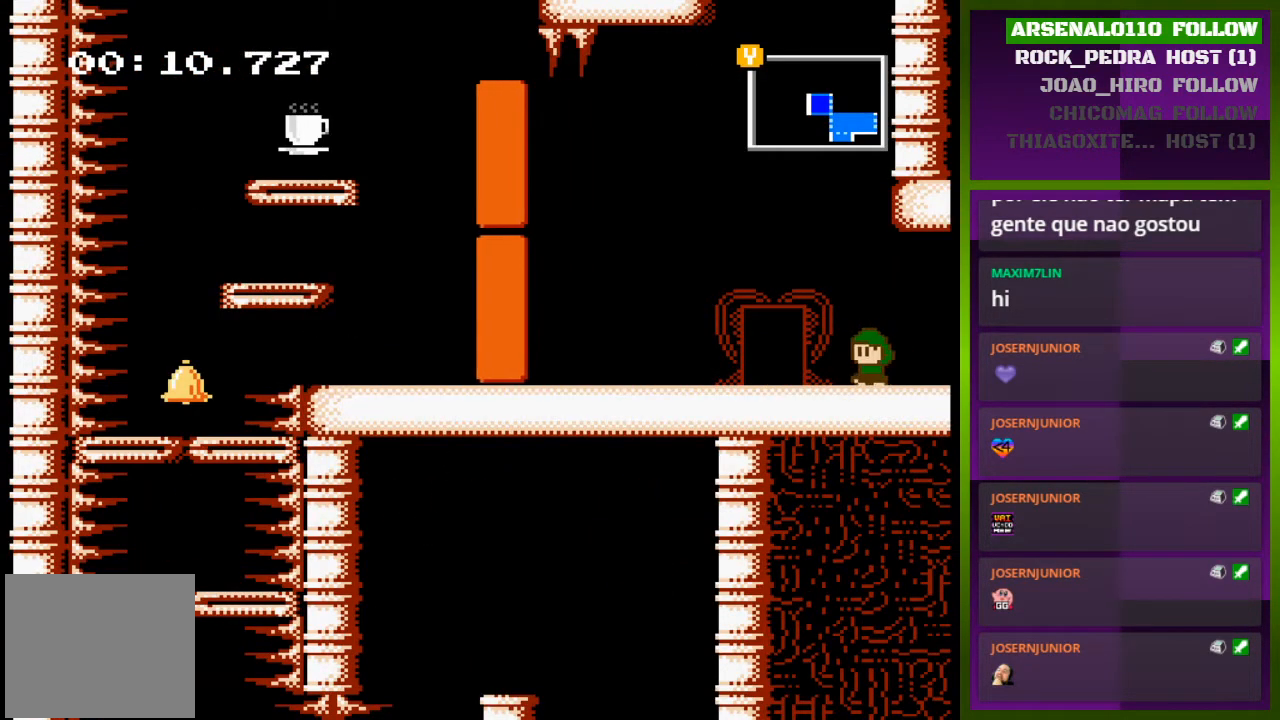
{"buttons": ["DPAD_RIGHT"], "events": [[100, "DPAD_LEFT", "up"], [233, "DPAD_RIGHT", "down"]]}
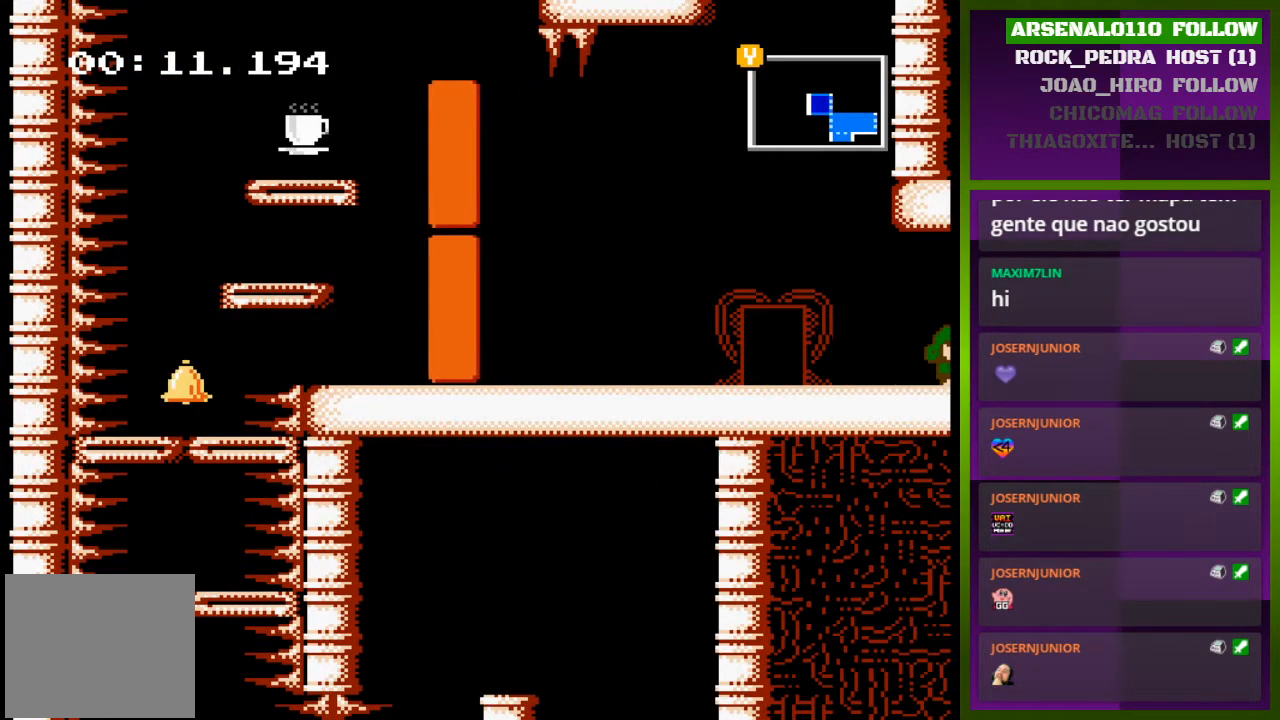
{"buttons": ["DPAD_RIGHT"], "events": []}
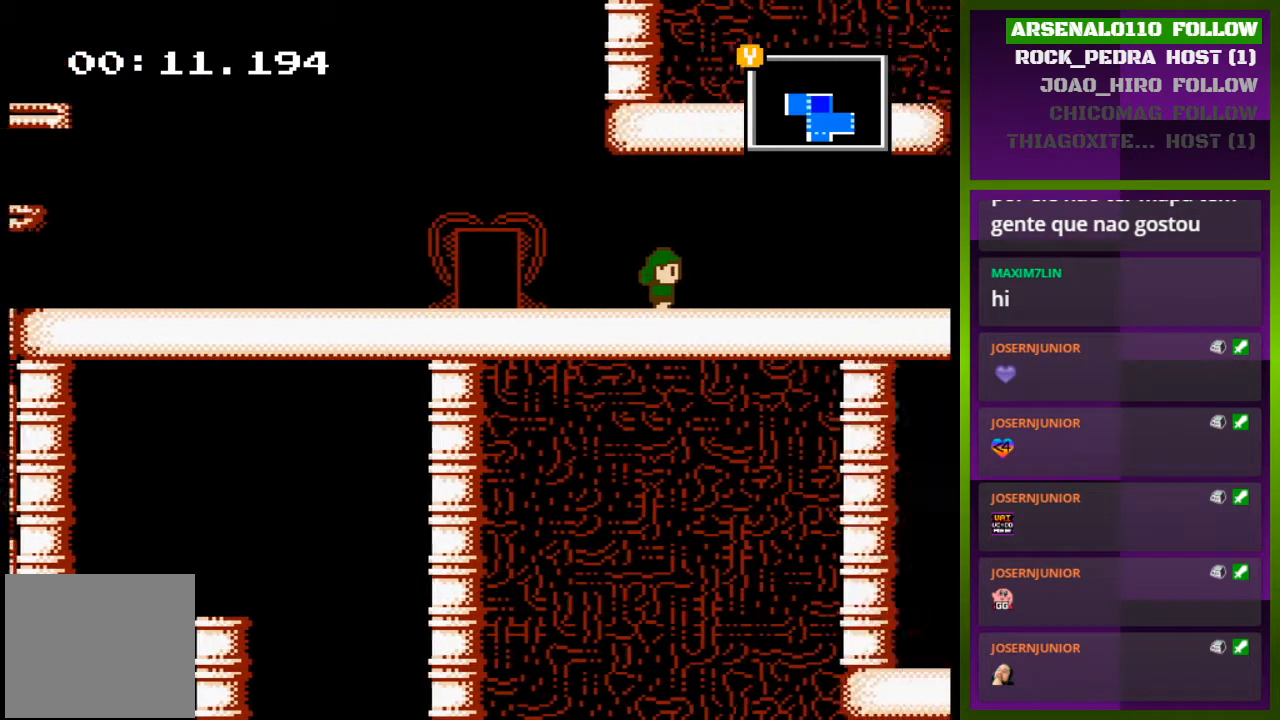
{"buttons": ["DPAD_RIGHT"], "events": []}
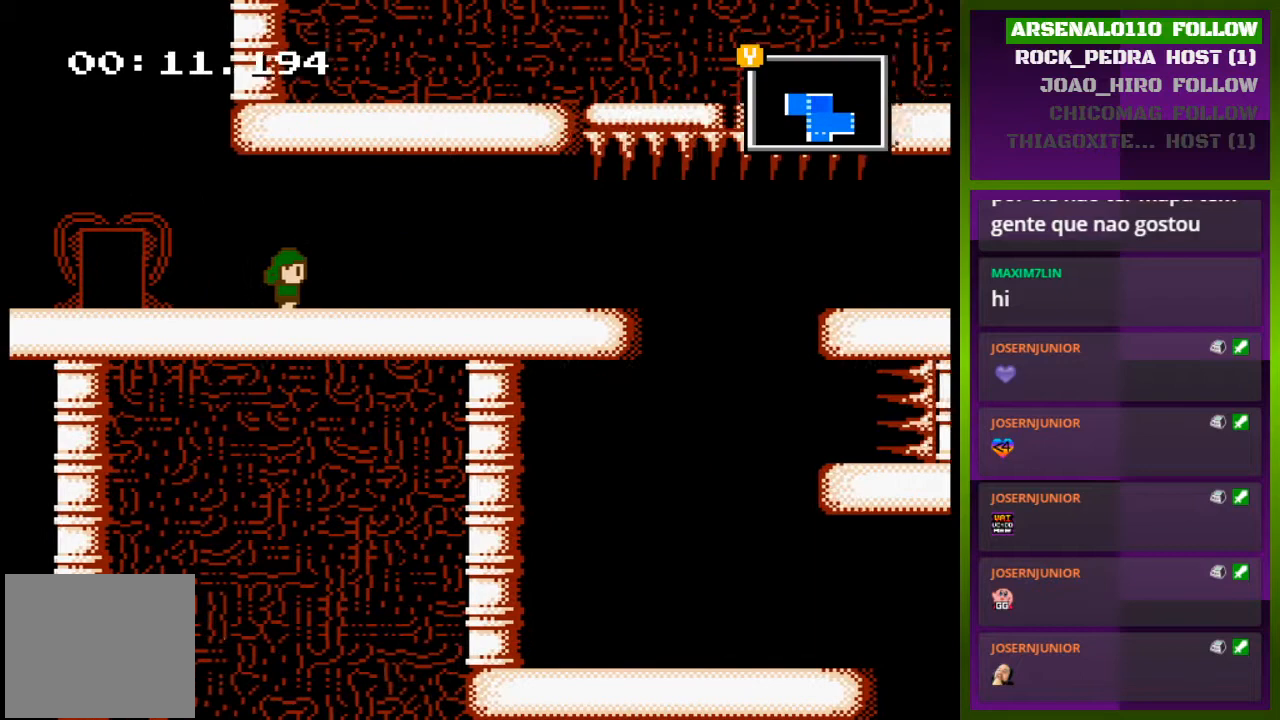
{"buttons": ["DPAD_RIGHT"], "events": []}
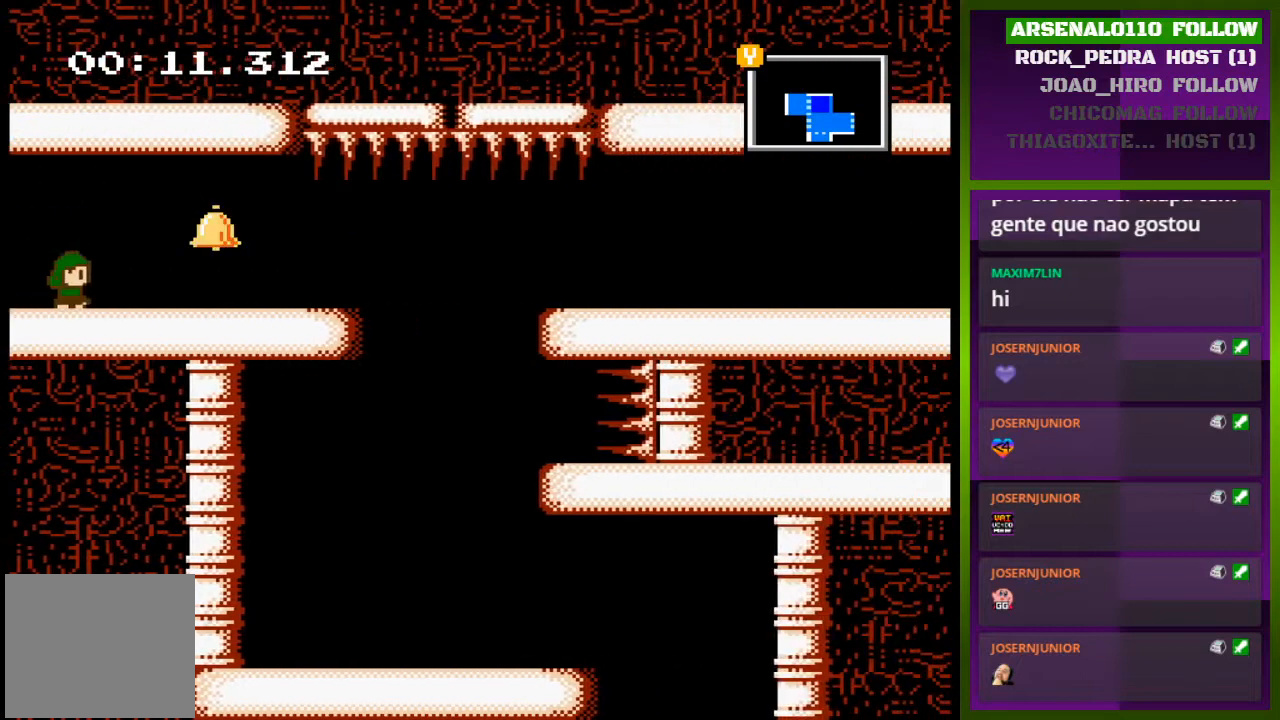
{"buttons": ["DPAD_RIGHT"], "events": []}
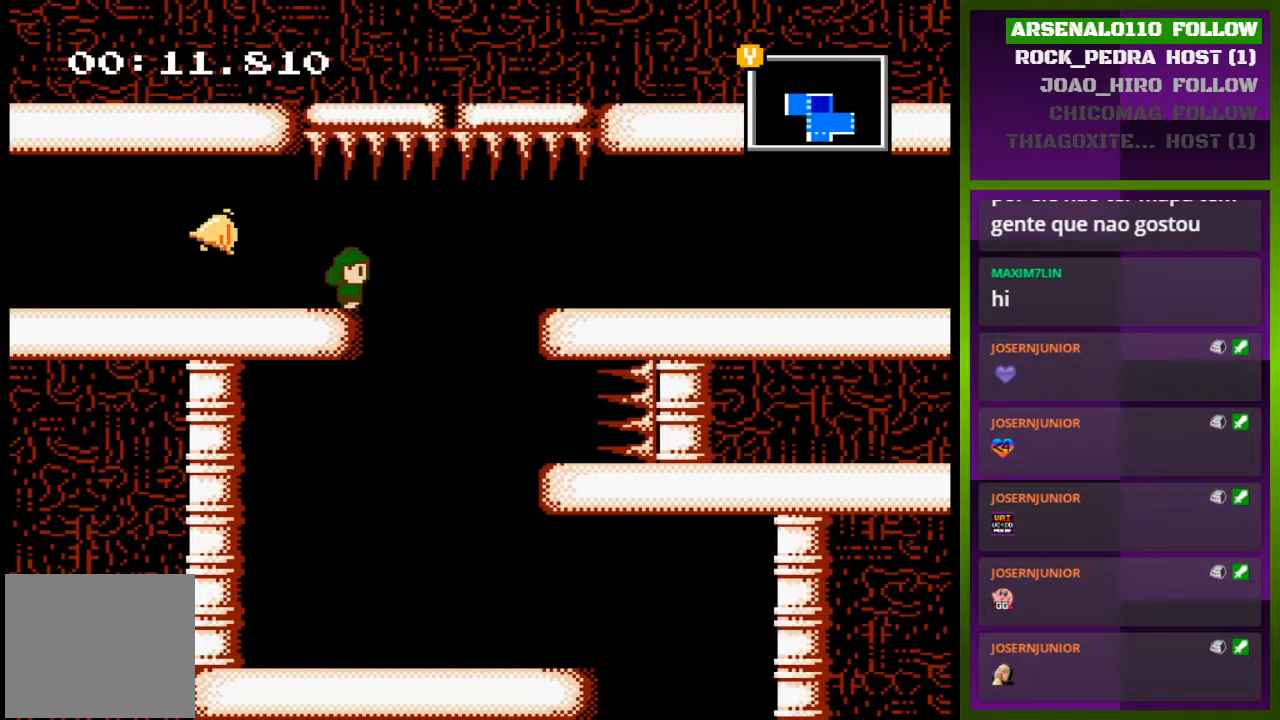
{"buttons": [], "events": [[200, "CROSS", "down"], [333, "CROSS", "up"], [500, "DPAD_RIGHT", "up"]]}
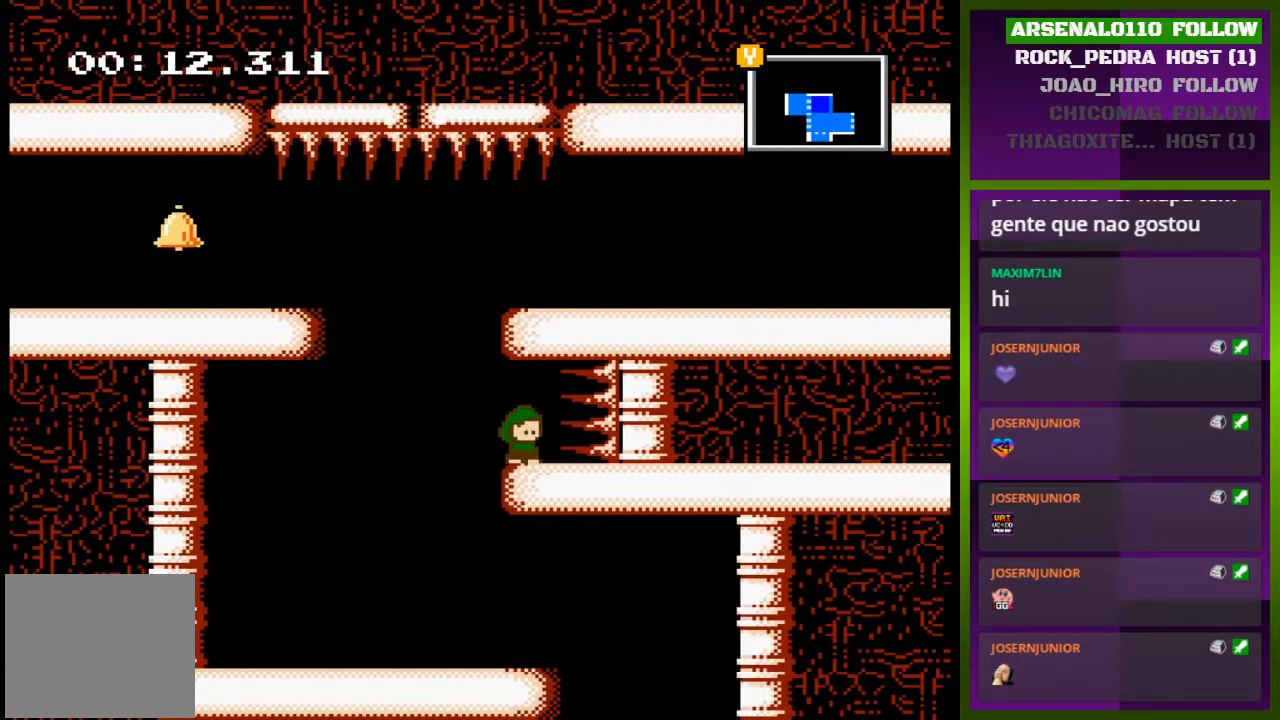
{"buttons": ["CROSS", "DPAD_LEFT"], "events": [[367, "DPAD_LEFT", "down"], [433, "CROSS", "down"]]}
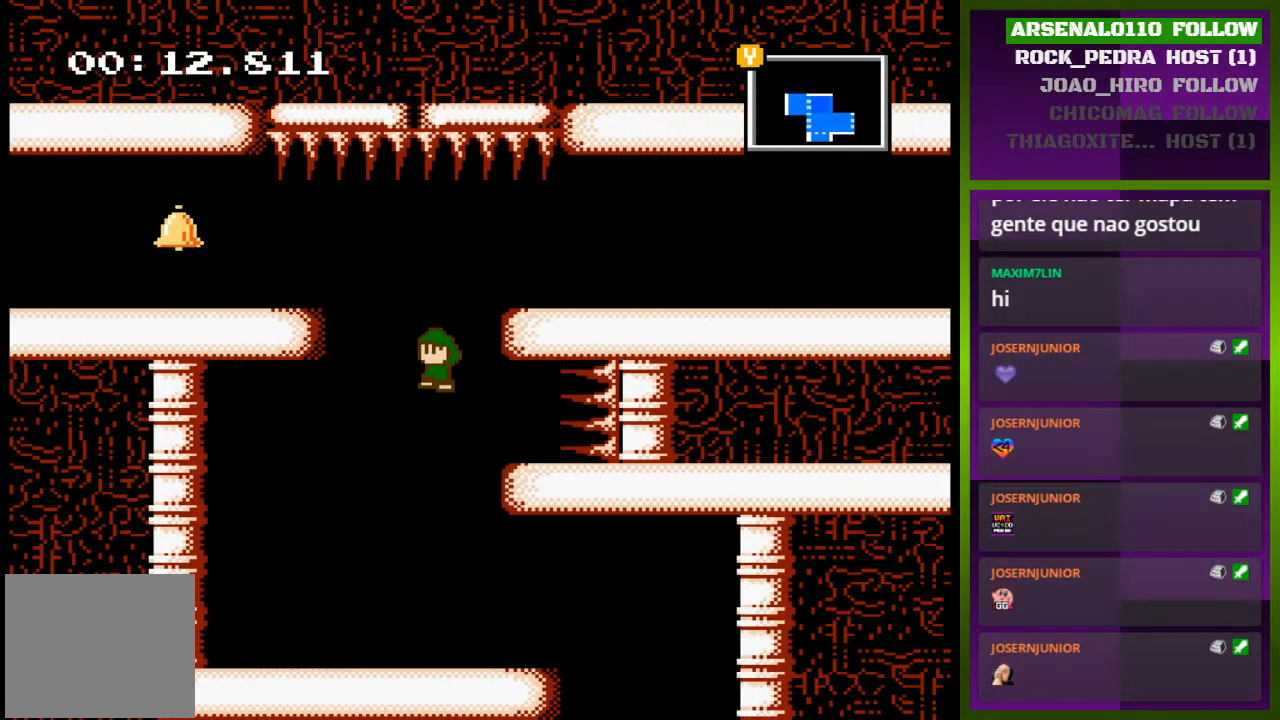
{"buttons": ["DPAD_RIGHT"], "events": [[33, "DPAD_LEFT", "up"], [100, "DPAD_RIGHT", "down"], [233, "CROSS", "up"]]}
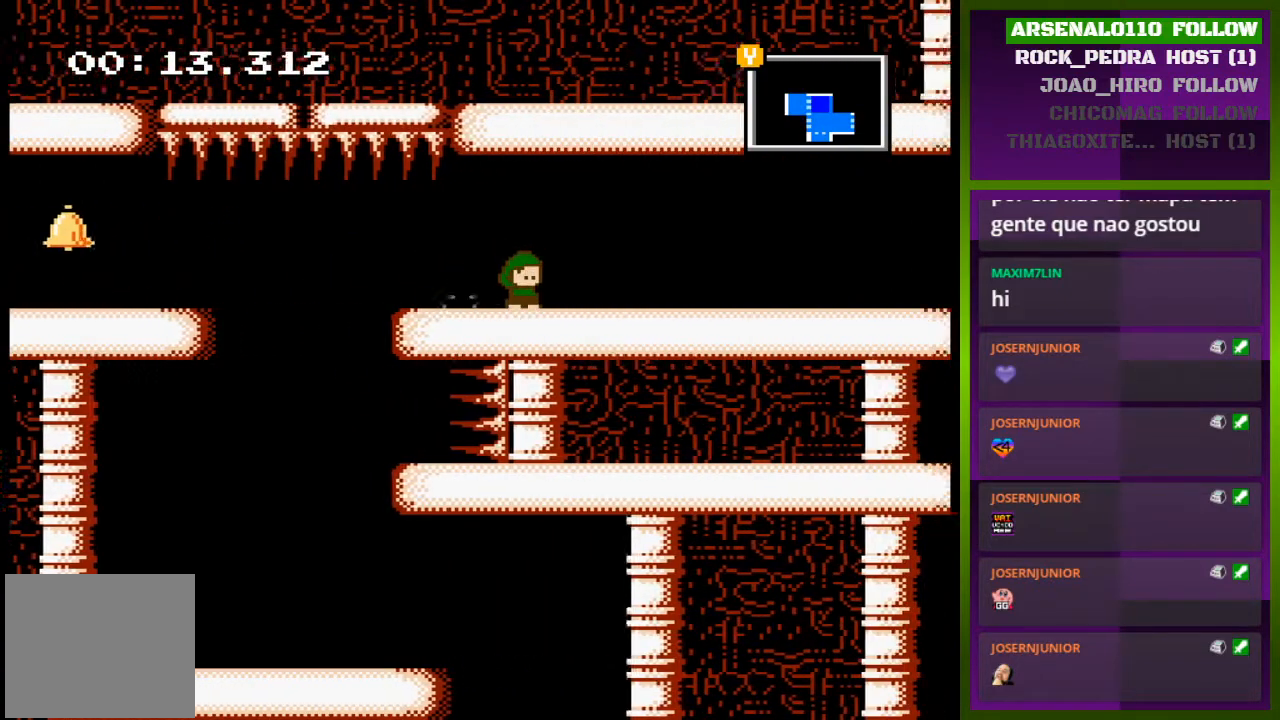
{"buttons": ["DPAD_RIGHT"], "events": []}
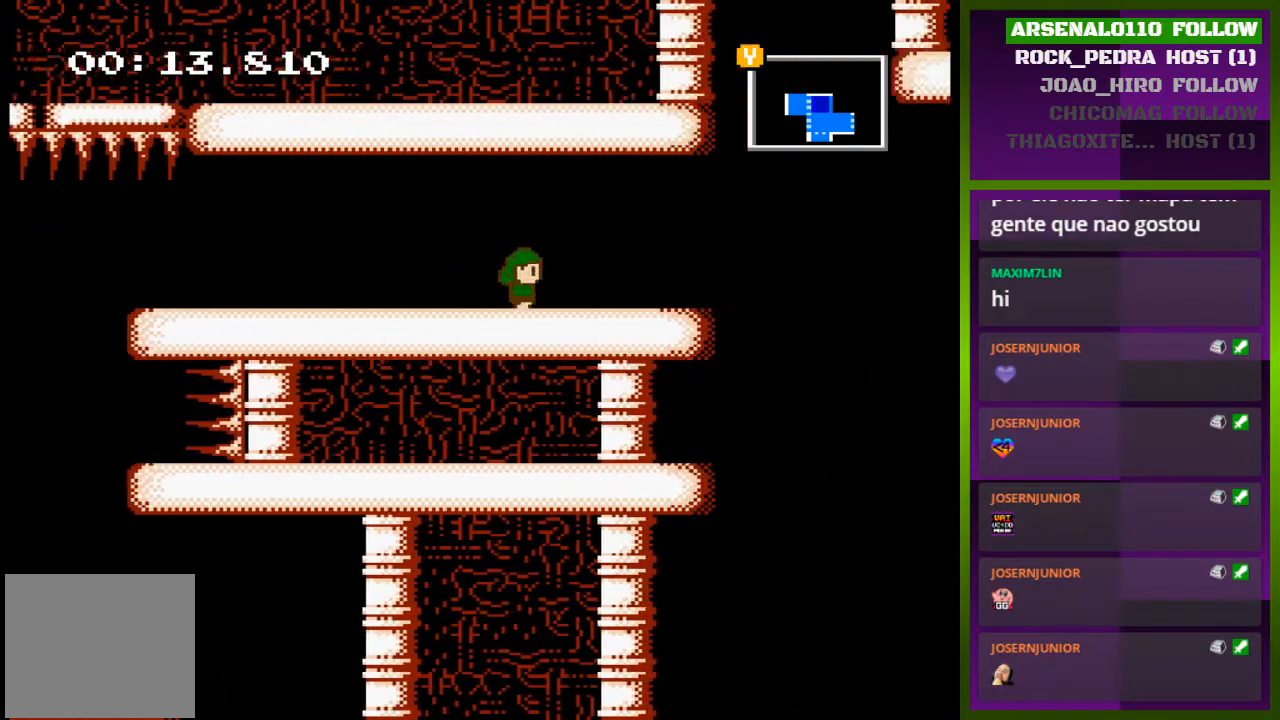
{"buttons": ["CROSS", "DPAD_RIGHT"], "events": [[433, "CROSS", "down"]]}
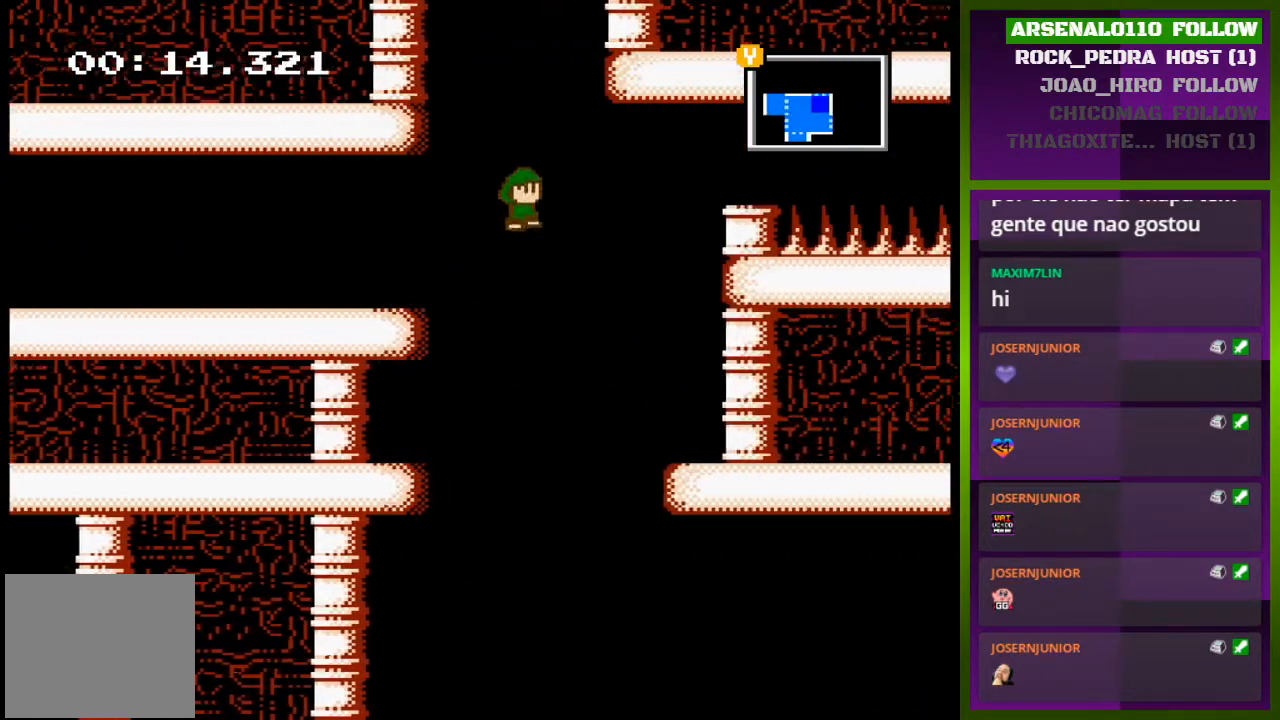
{"buttons": ["CROSS", "DPAD_RIGHT"], "events": [[333, "CROSS", "up"], [467, "CROSS", "down"]]}
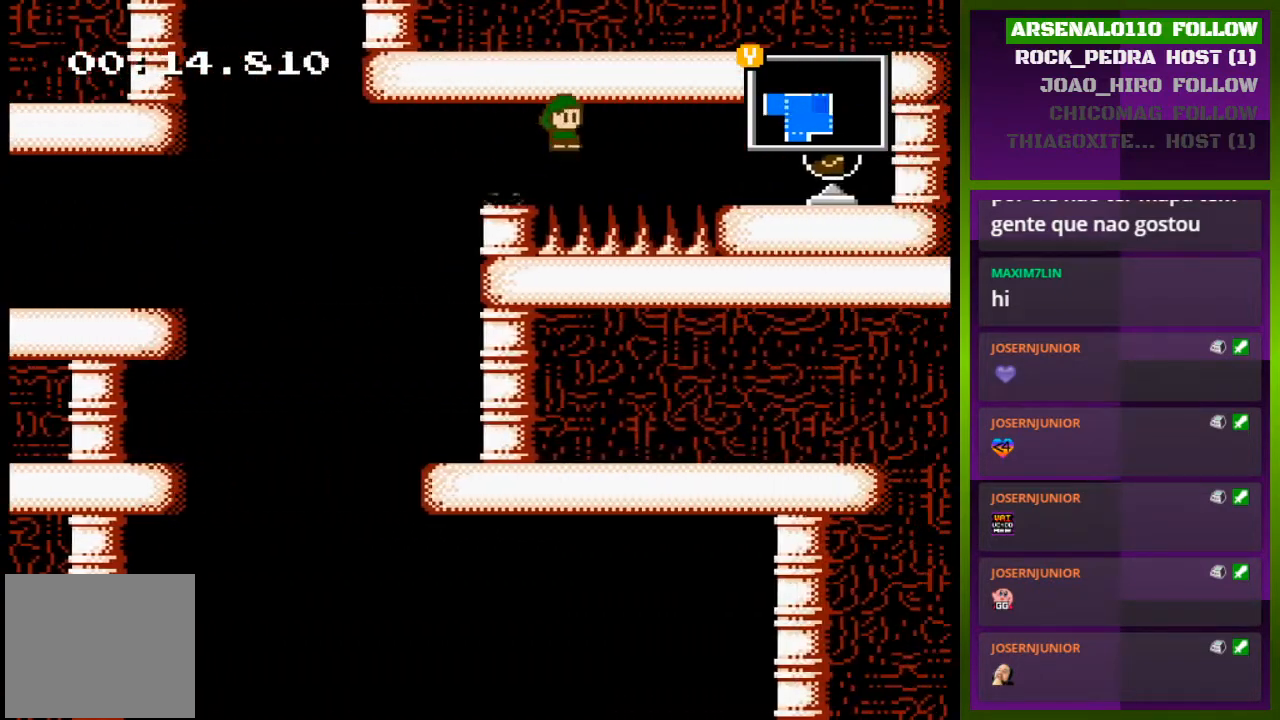
{"buttons": ["DPAD_RIGHT"], "events": [[467, "CROSS", "up"]]}
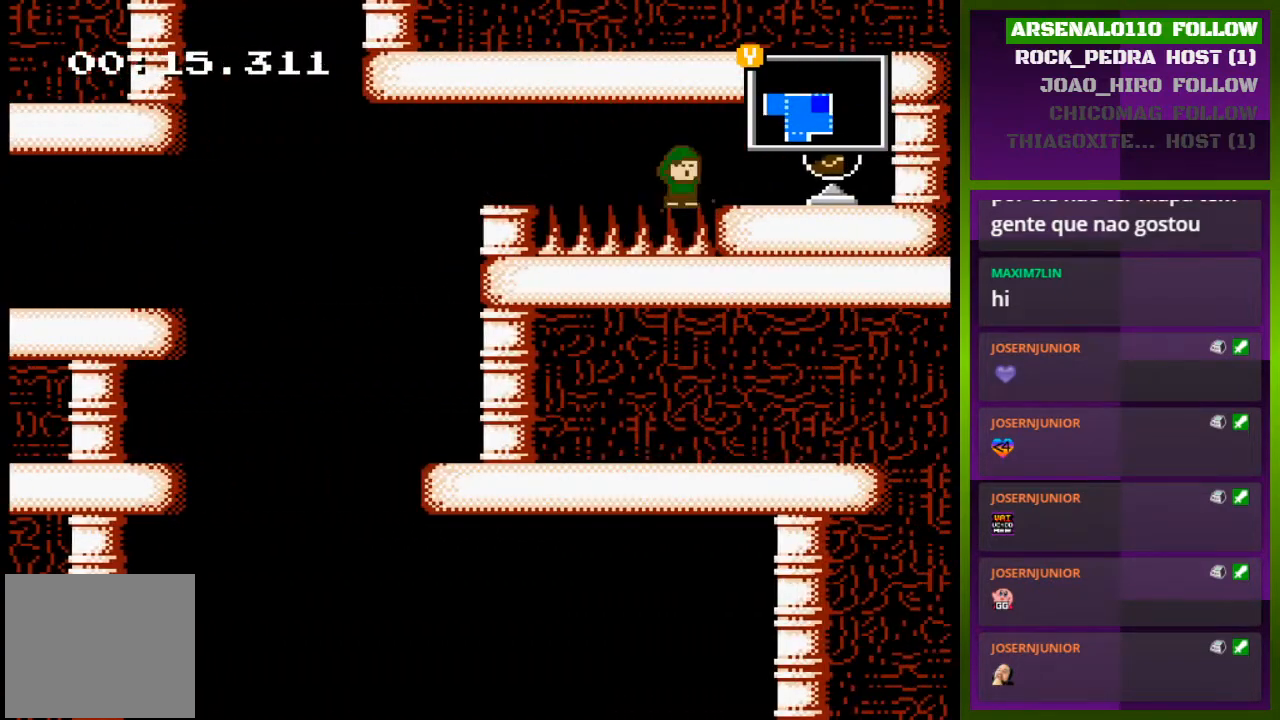
{"buttons": [], "events": [[33, "DPAD_RIGHT", "up"]]}
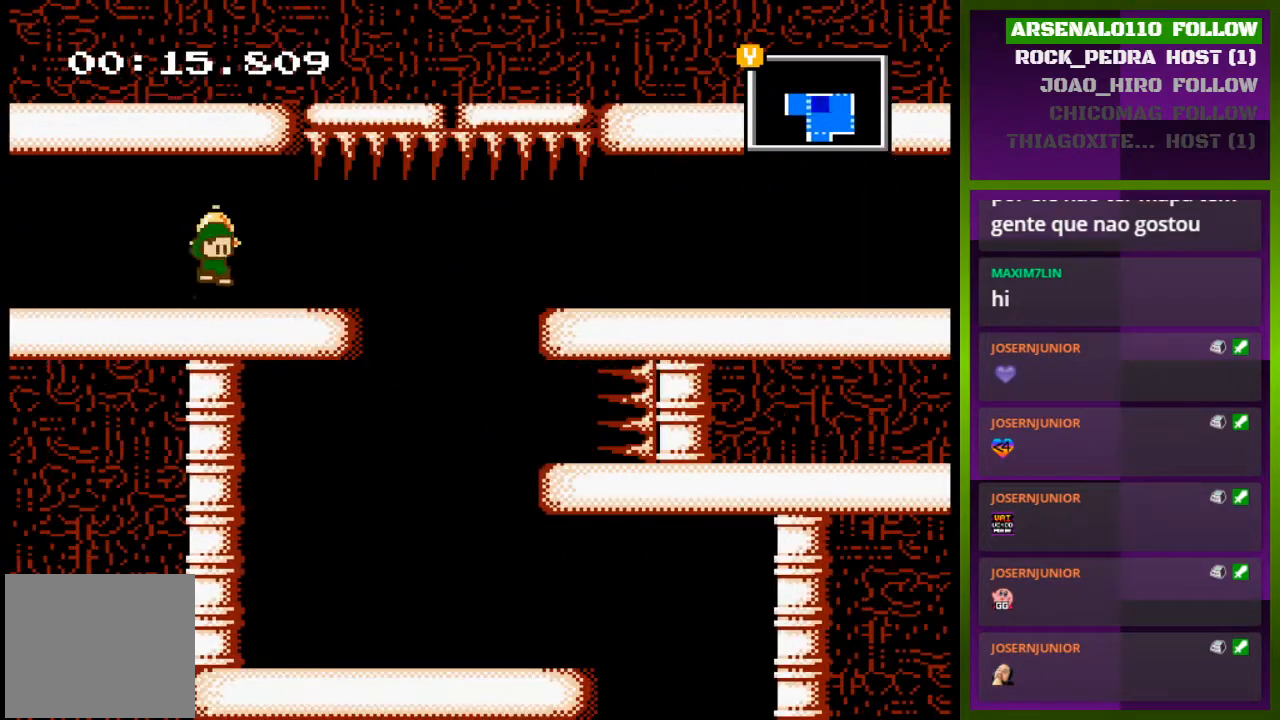
{"buttons": ["DPAD_RIGHT"], "events": [[167, "DPAD_RIGHT", "down"]]}
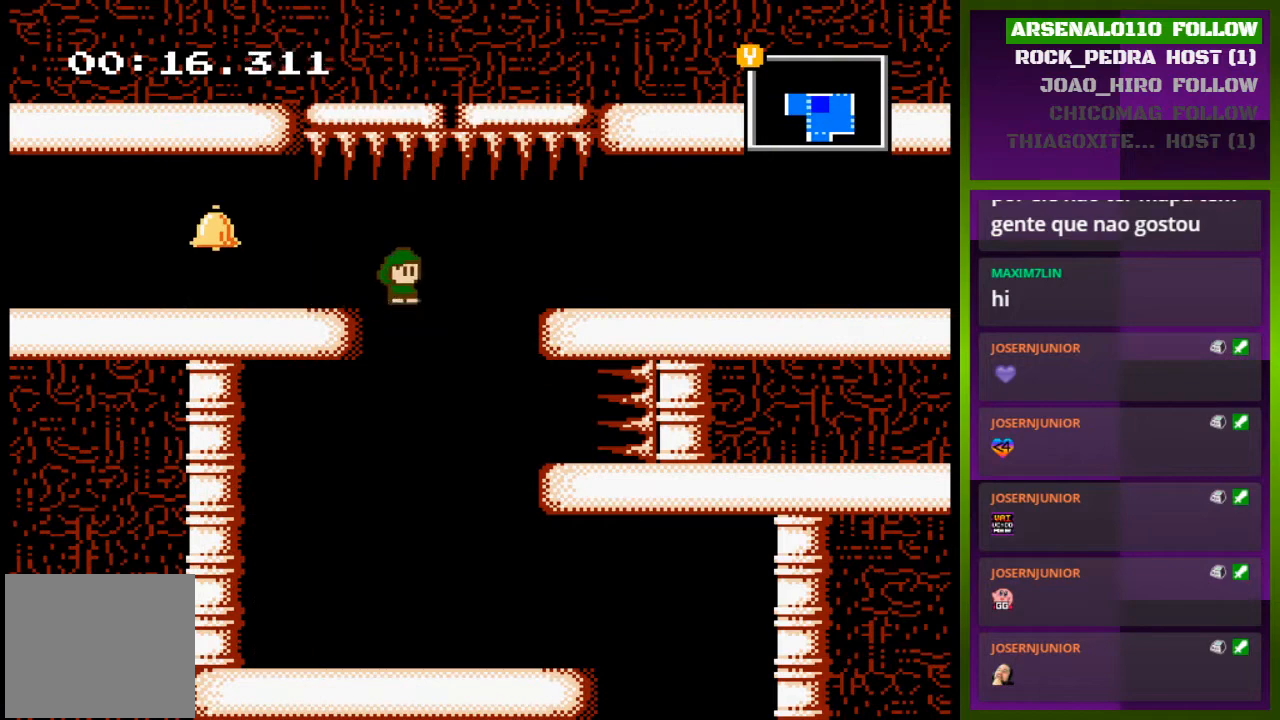
{"buttons": ["DPAD_RIGHT"], "events": [[67, "CROSS", "down"], [167, "CROSS", "up"]]}
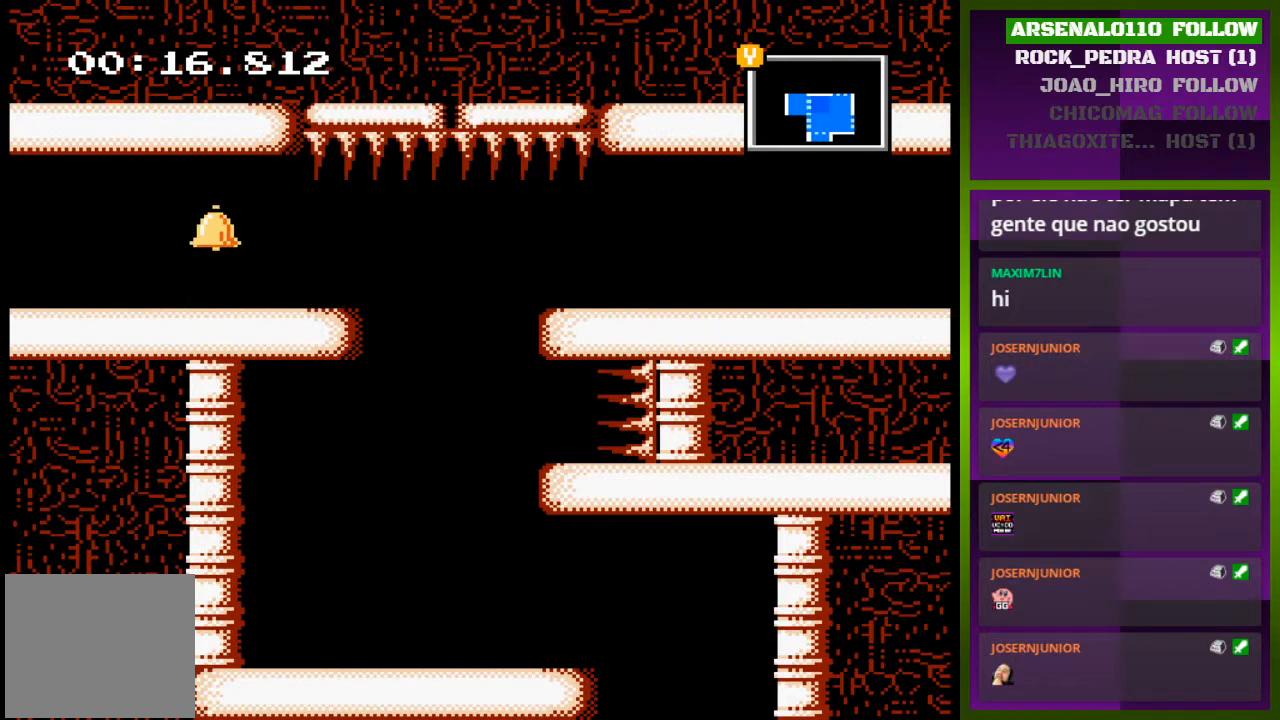
{"buttons": ["DPAD_RIGHT"], "events": [[33, "DPAD_RIGHT", "up"], [333, "DPAD_RIGHT", "down"]]}
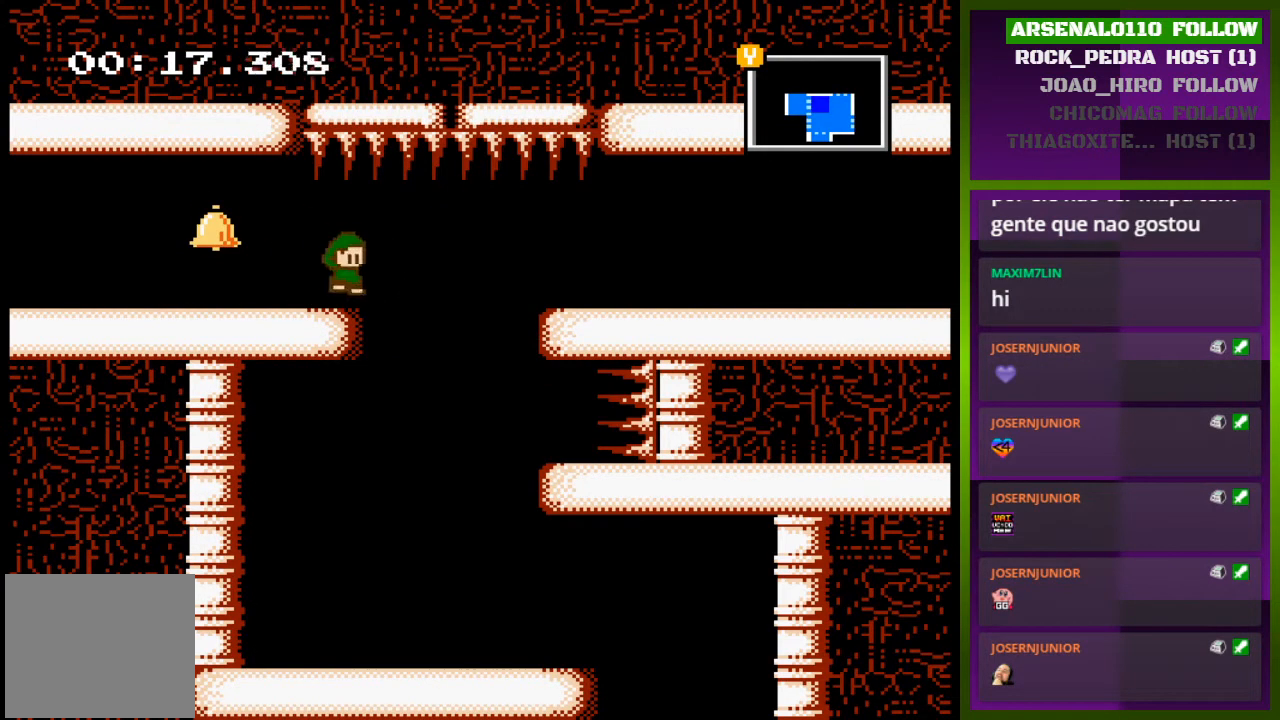
{"buttons": ["DPAD_RIGHT"], "events": [[200, "CROSS", "down"], [500, "CROSS", "up"]]}
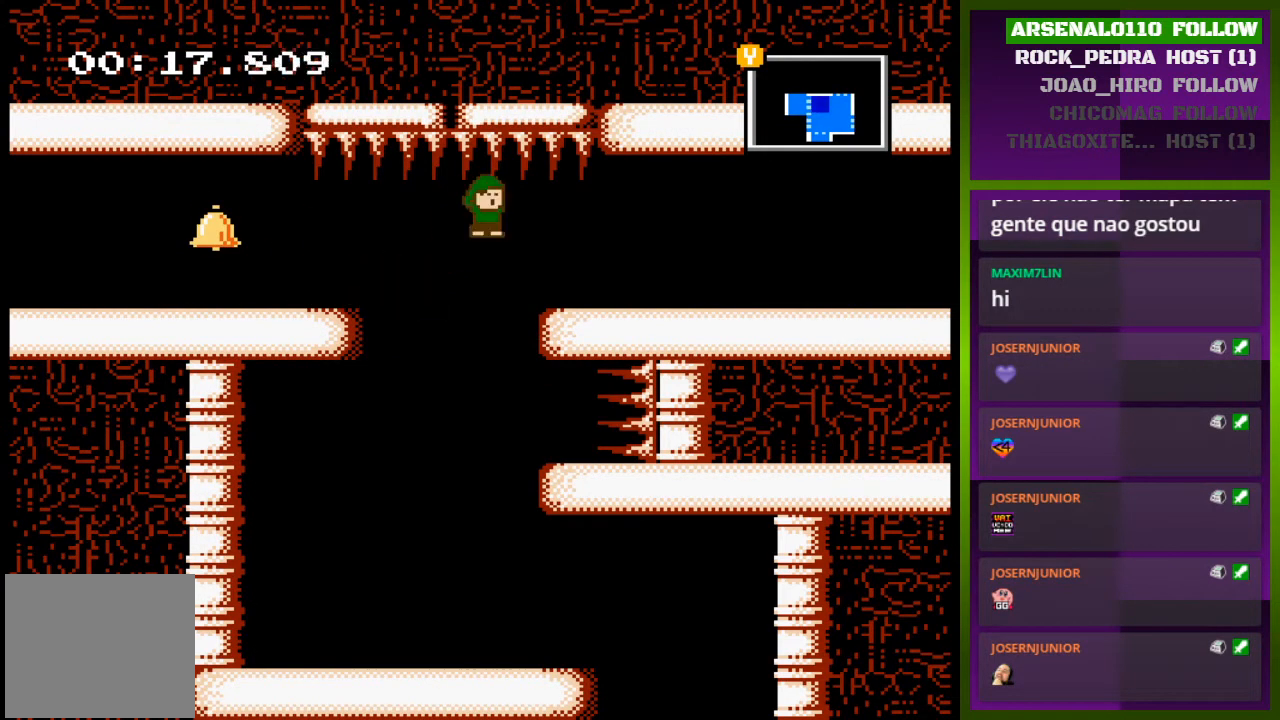
{"buttons": ["DPAD_RIGHT"], "events": []}
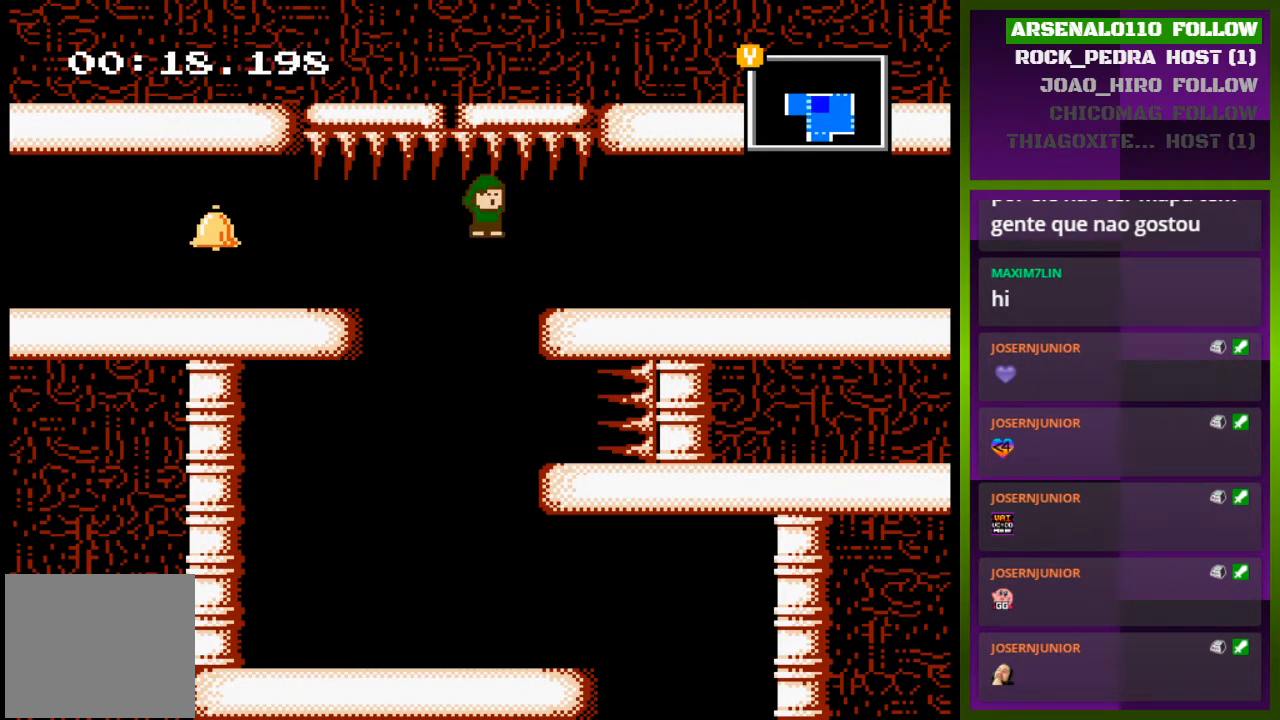
{"buttons": ["DPAD_RIGHT"], "events": []}
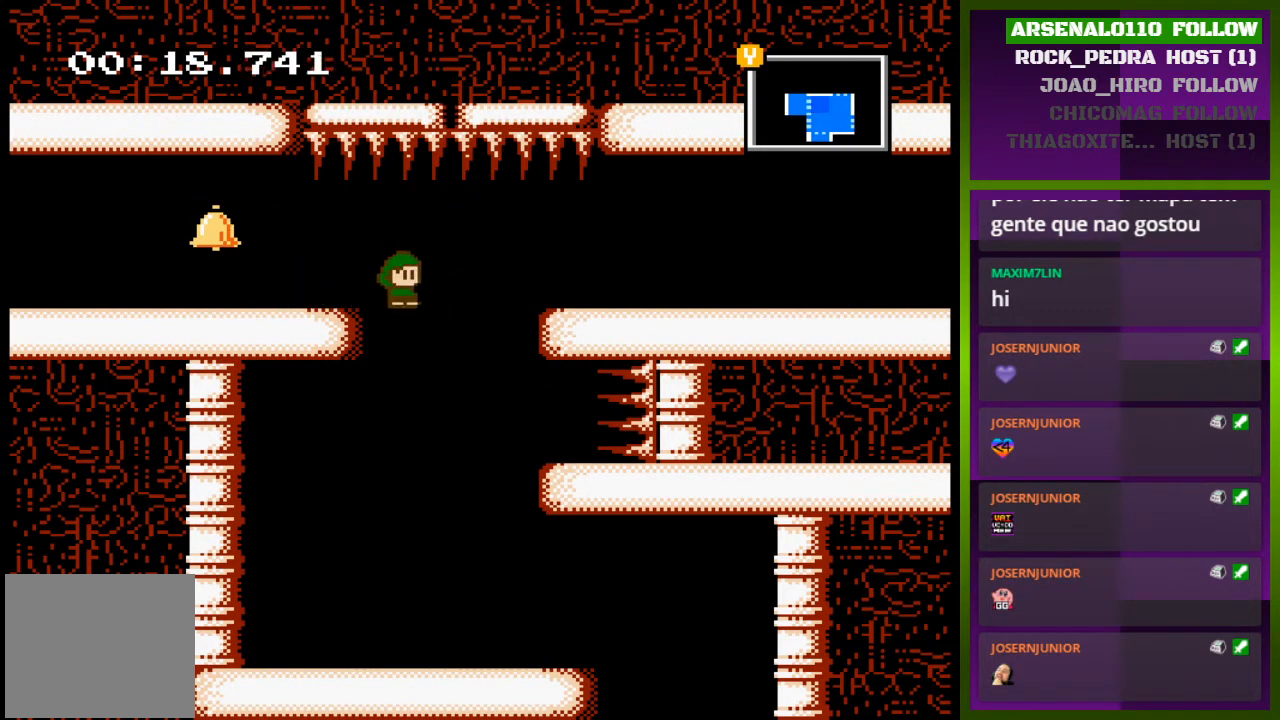
{"buttons": ["DPAD_RIGHT"], "events": [[300, "DPAD_RIGHT", "up"], [433, "DPAD_RIGHT", "down"]]}
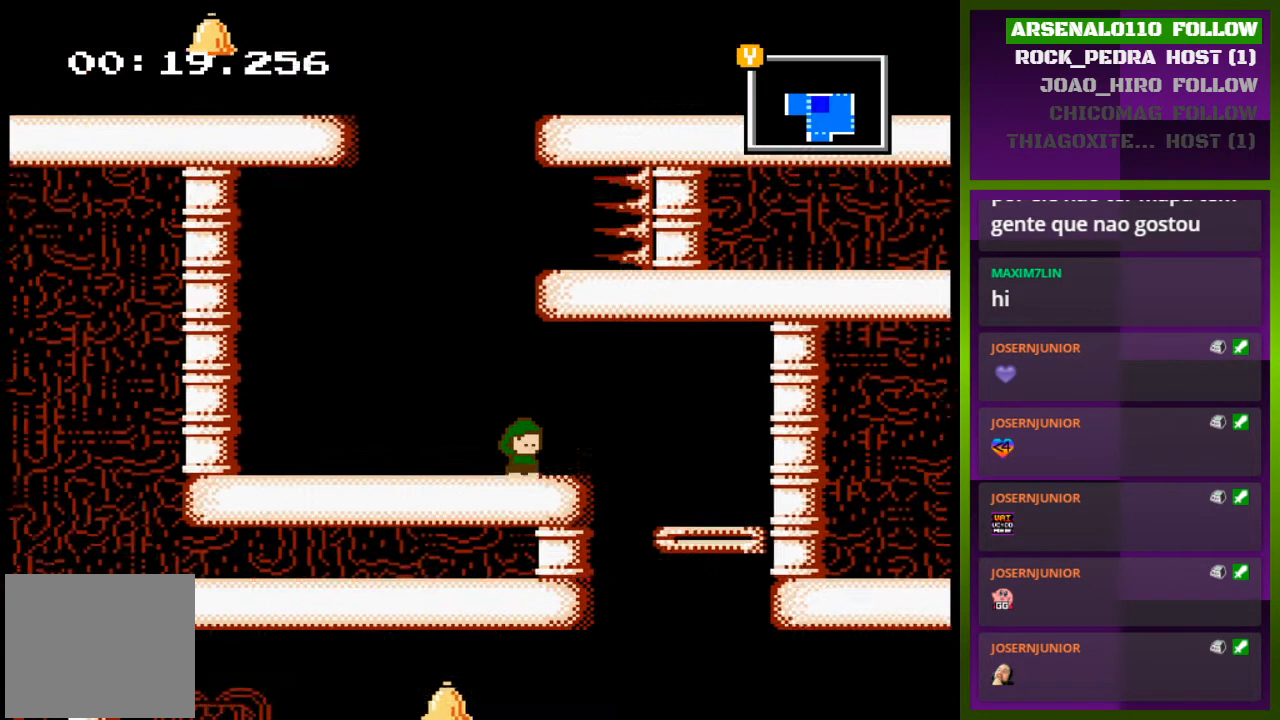
{"buttons": ["DPAD_LEFT"], "events": [[400, "DPAD_RIGHT", "up"], [500, "DPAD_LEFT", "down"]]}
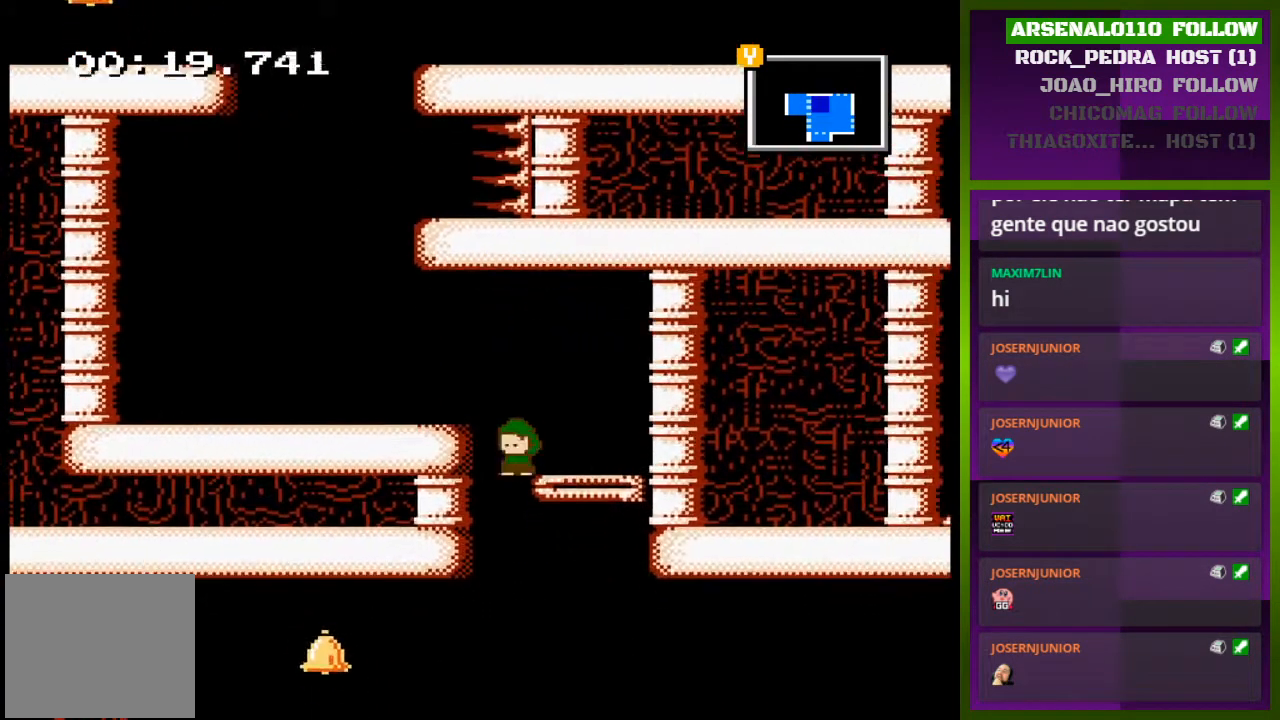
{"buttons": [], "events": [[133, "DPAD_LEFT", "up"]]}
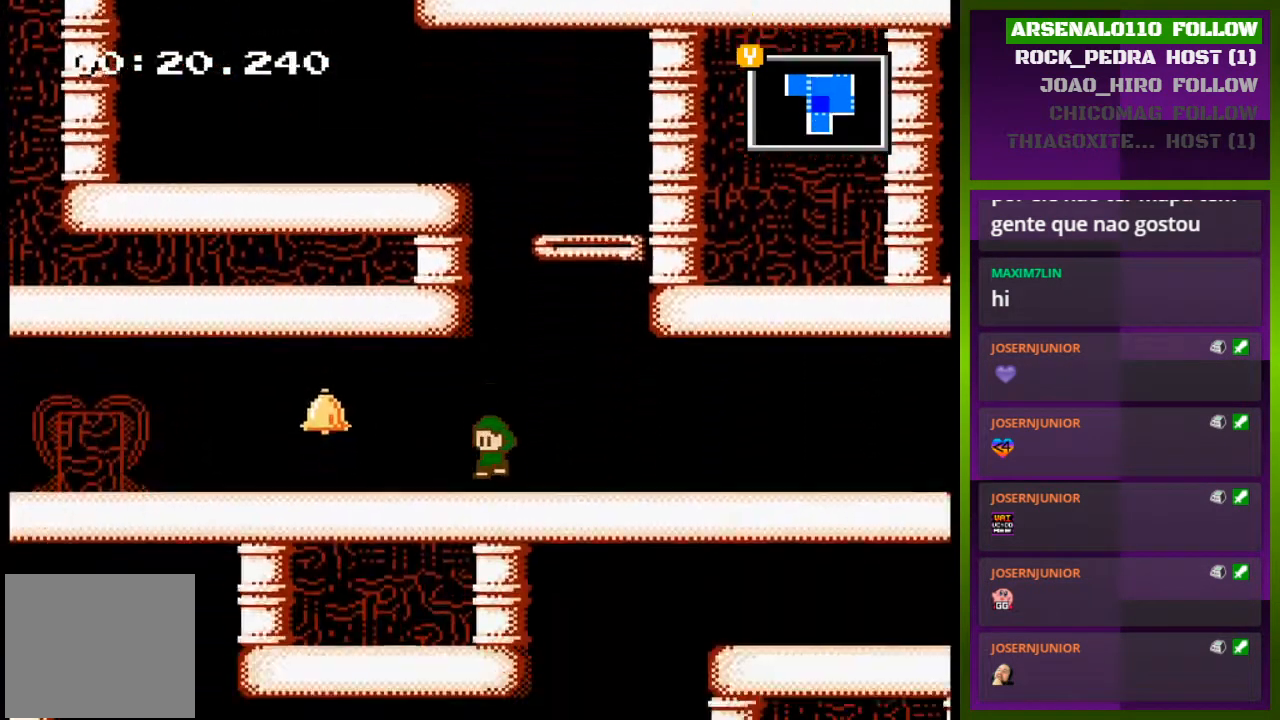
{"buttons": ["SELECT"], "events": [[67, "DPAD_LEFT", "down"], [200, "DPAD_LEFT", "up"], [367, "SELECT", "down"]]}